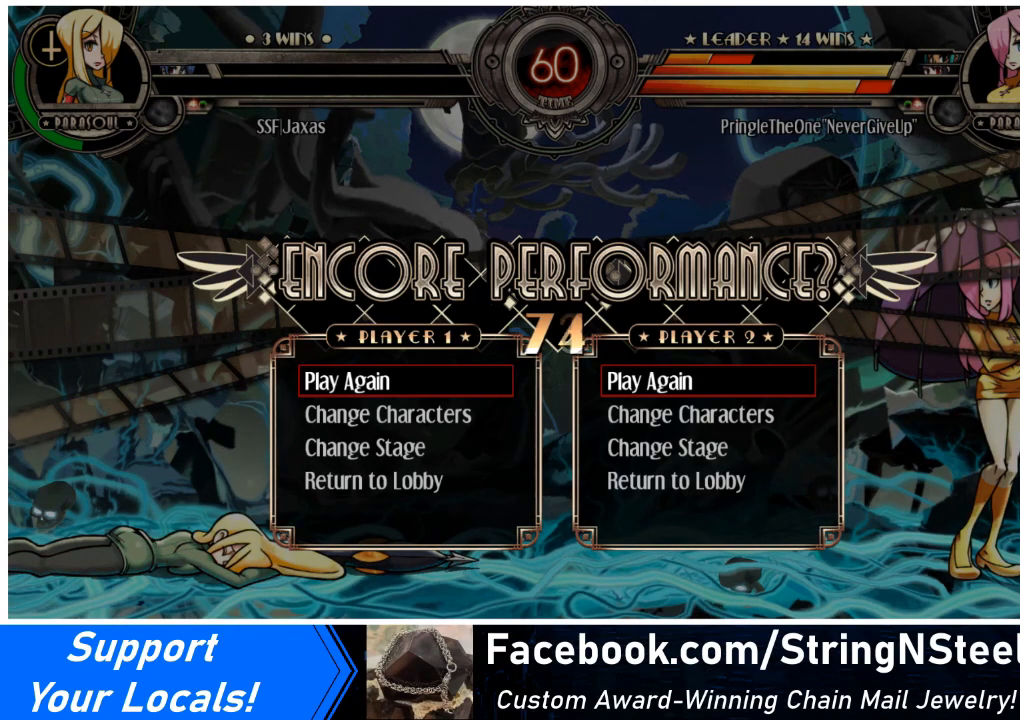
Gameplay with a controller (arcade stick); each line is a JSON object with the inputs held at the frame after it. "events" lists button and stick changes between this image and that frame as [ms after this image, input, new state], when the widget could be followed in between. Not read: L3 R3.
{"buttons": [], "events": [[367, "SQUARE", "down"], [468, "SQUARE", "up"]]}
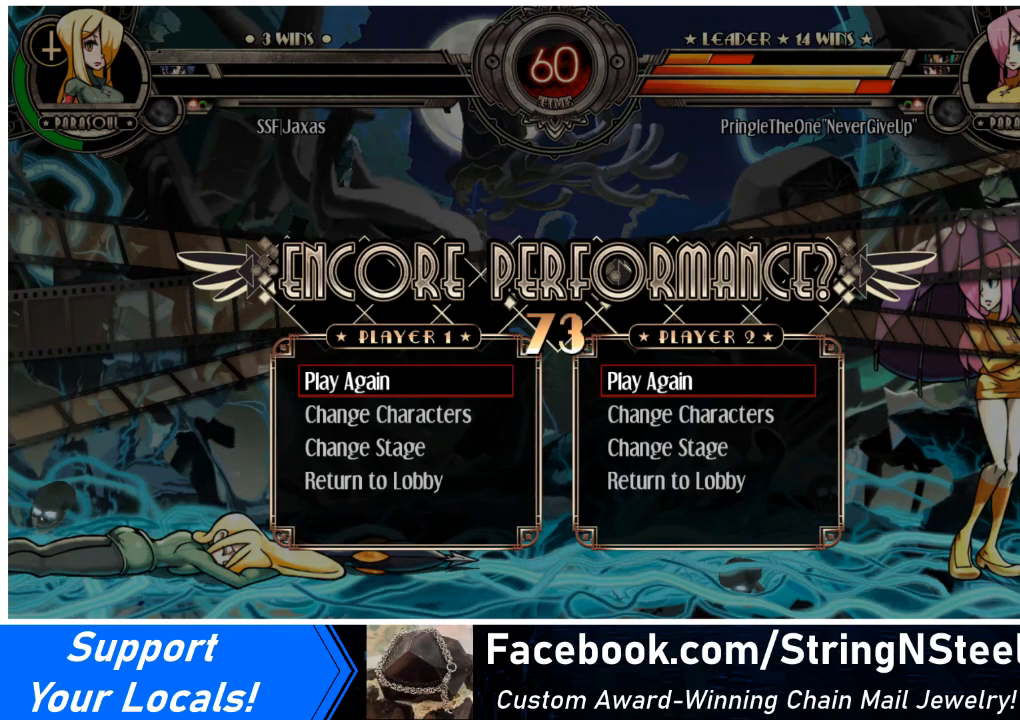
{"buttons": [], "events": []}
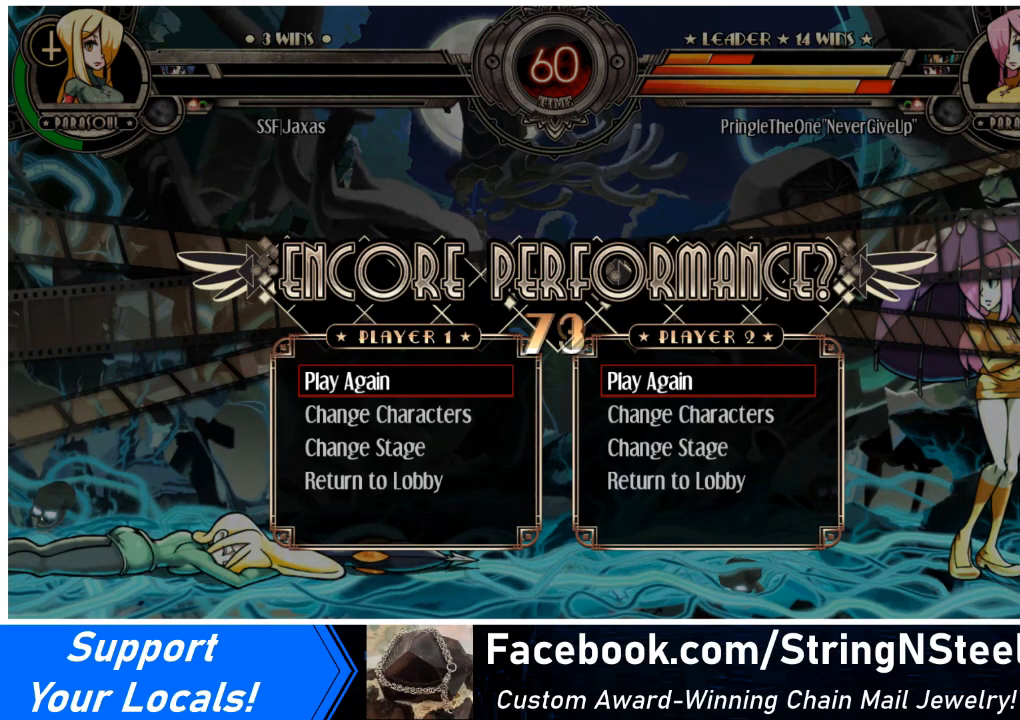
{"buttons": [], "events": []}
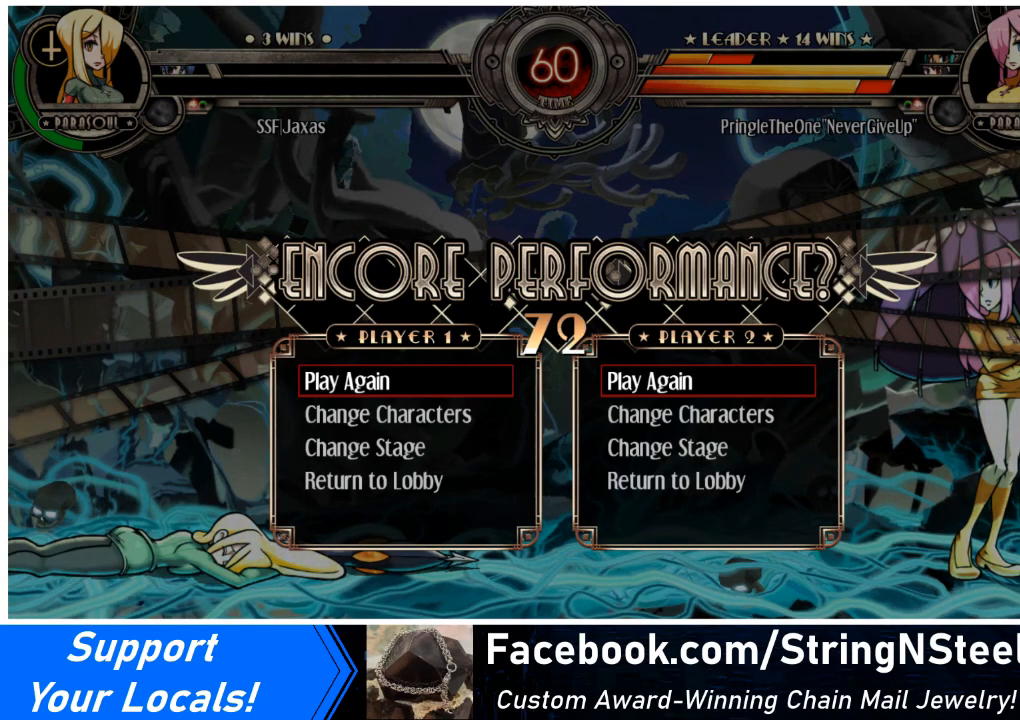
{"buttons": [], "events": [[233, "SQUARE", "down"], [334, "SQUARE", "up"]]}